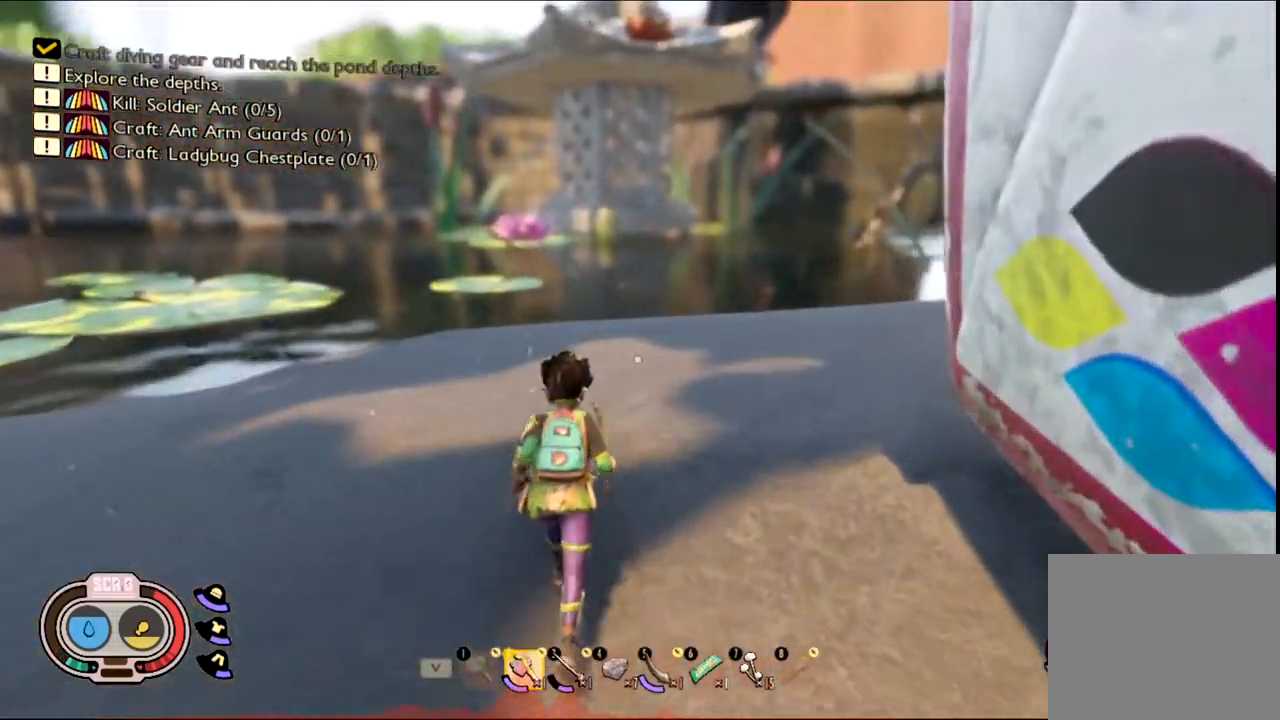
Gameplay with keyboard and mouse; each line is a JSON object with the keys and mouse buttons held at the frame after it. "events" lists presses ("down") and releases ("up") of "1", "2", "3", "4", "5", "a", "alt", "c", "caps_lock", "ctrl", "d", "e", "f", "g", "q", "r", "s", "shift", "space", "t", "tab", "v", "w", "x", "z", "mouse_left", "mouse_wheel" and "mouse_right" between this image and that frame as [ms after this image, input, new state], when the widget could be followed in between. "mouse_left", "mouse_wheel", "mouse_right" = the "left", "wheel", "right" buttons of the "mouse" list. No other keys are recorded. "wheel" means that the mouse wheel is clicked or scrolled. Not read: mouse_move.
{"keys": ["shift", "w"], "mouse": [], "events": []}
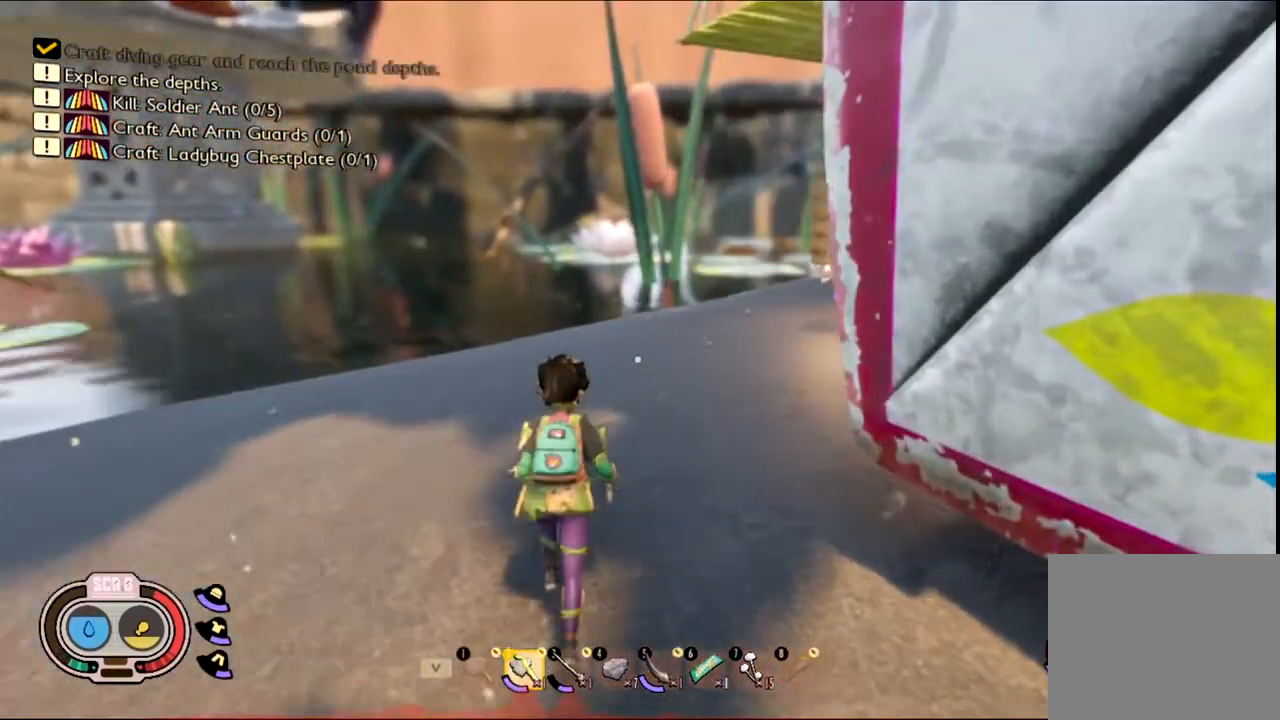
{"keys": ["shift", "w"], "mouse": [], "events": []}
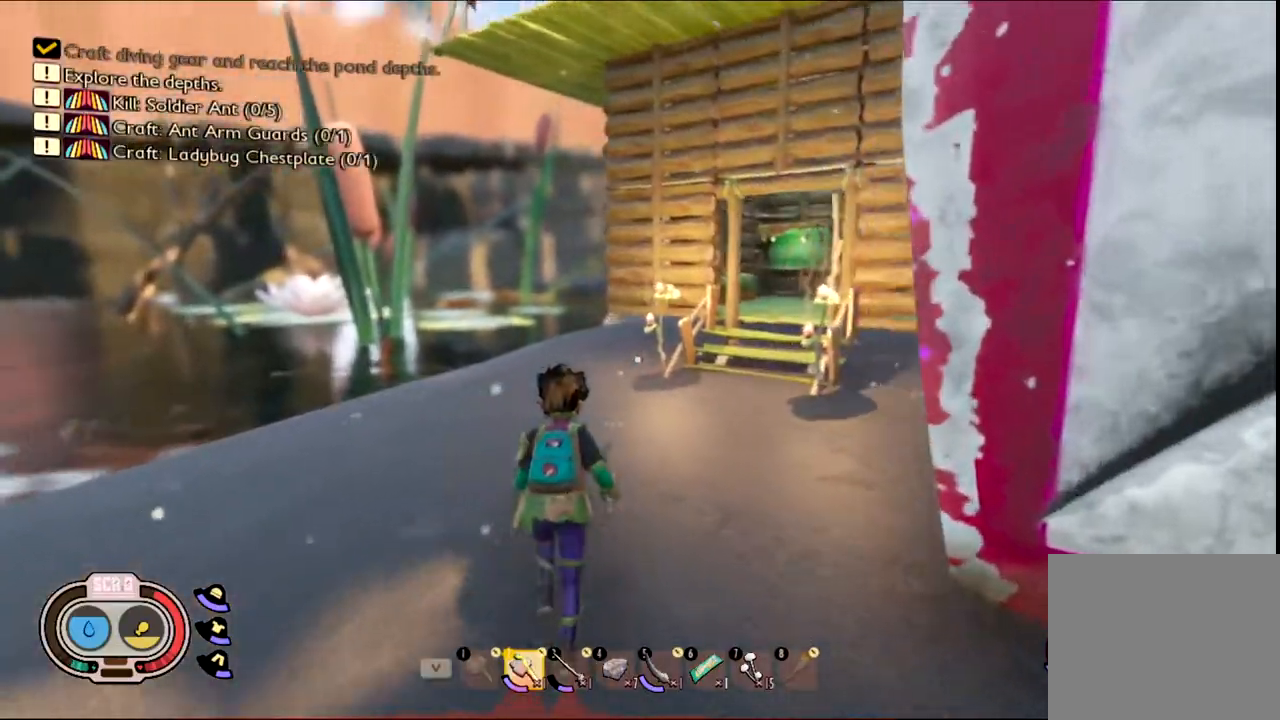
{"keys": ["shift", "w"], "mouse": [], "events": []}
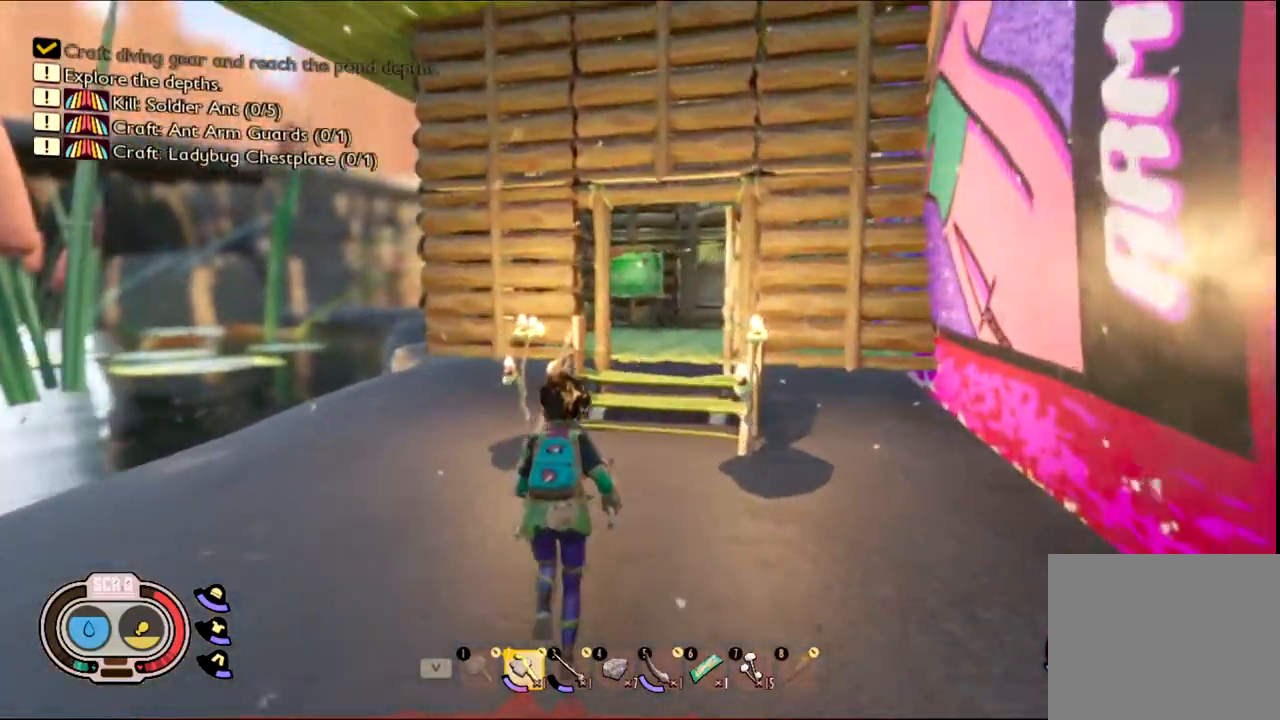
{"keys": ["shift", "w"], "mouse": [], "events": []}
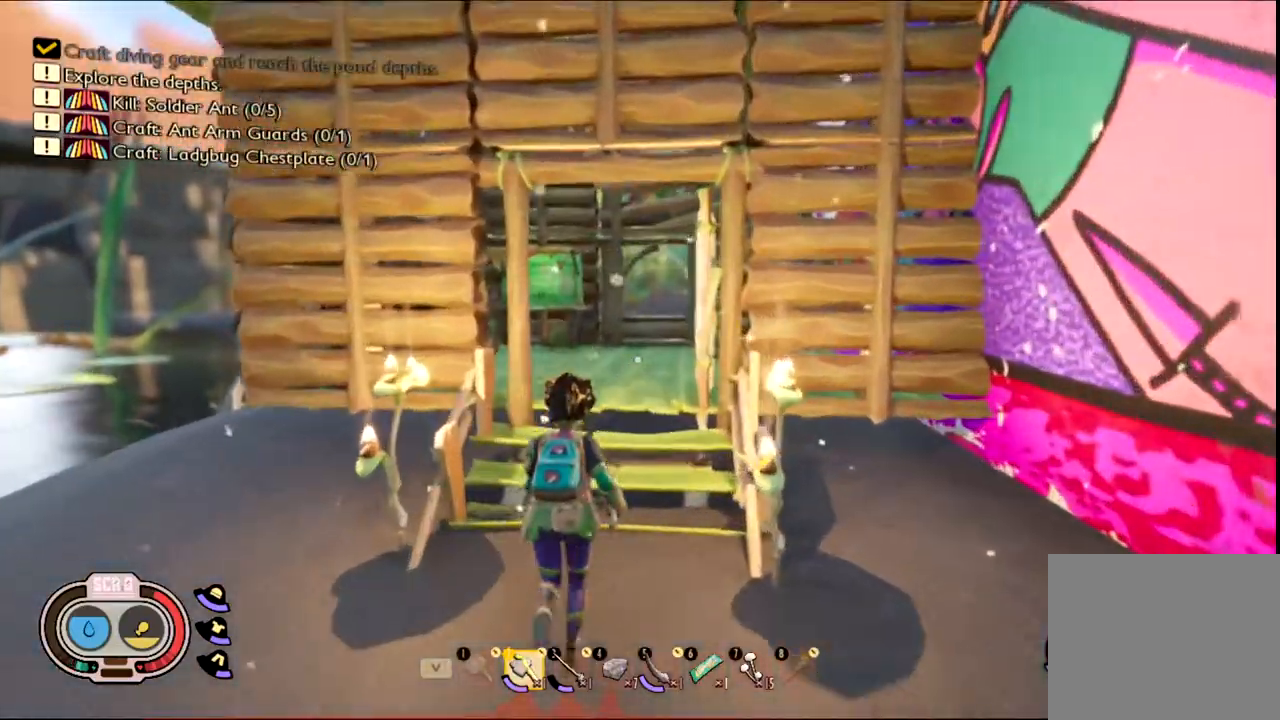
{"keys": ["shift", "w"], "mouse": [], "events": []}
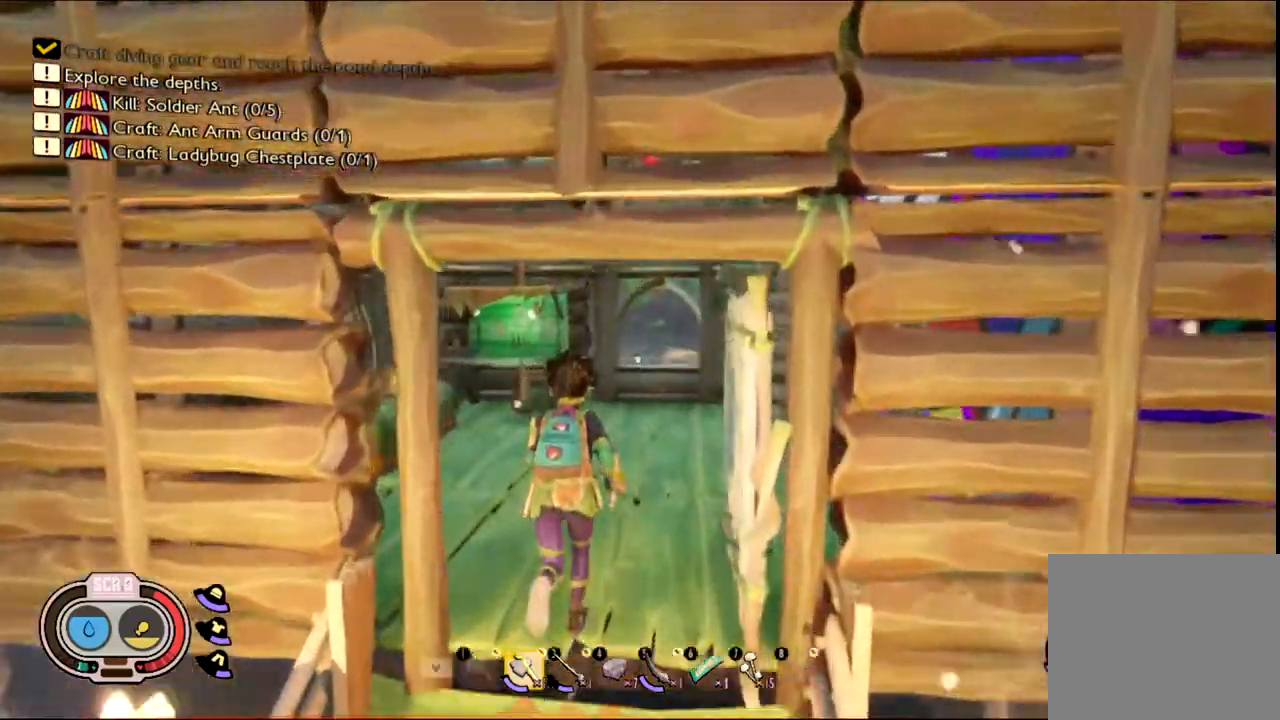
{"keys": ["shift", "w"], "mouse": [], "events": []}
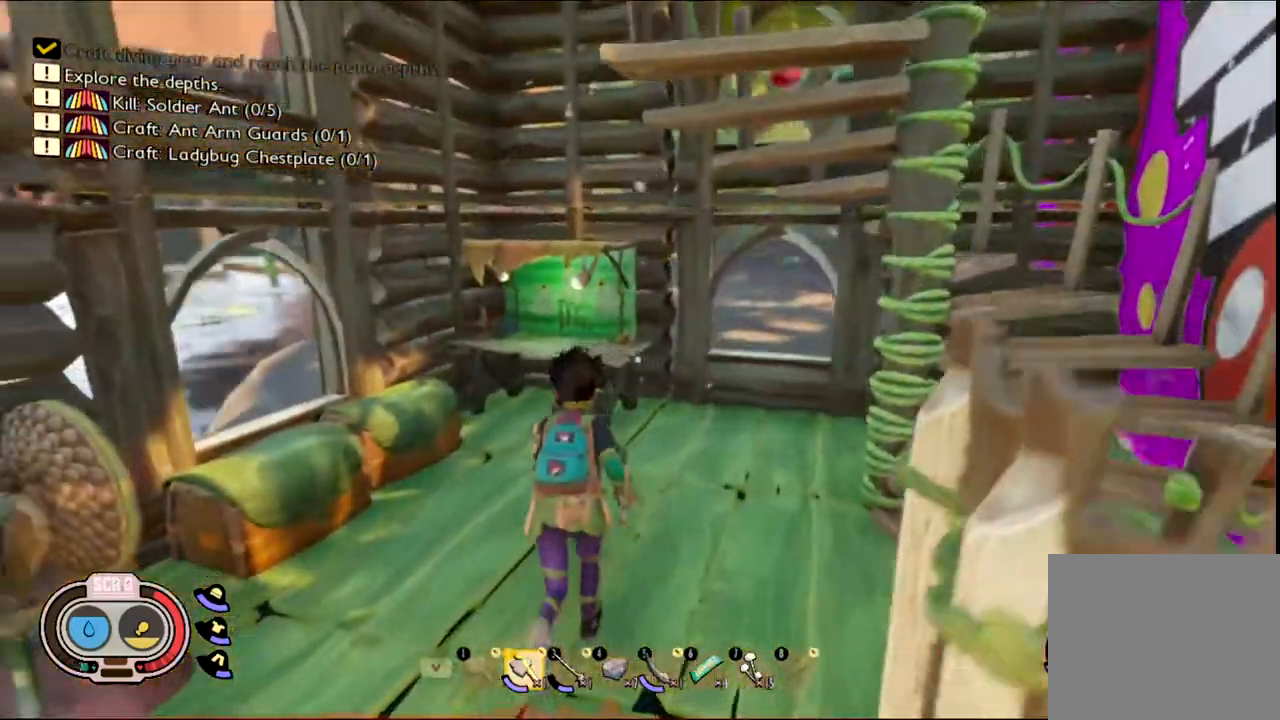
{"keys": ["w"], "mouse": [], "events": [[383, "shift", "up"]]}
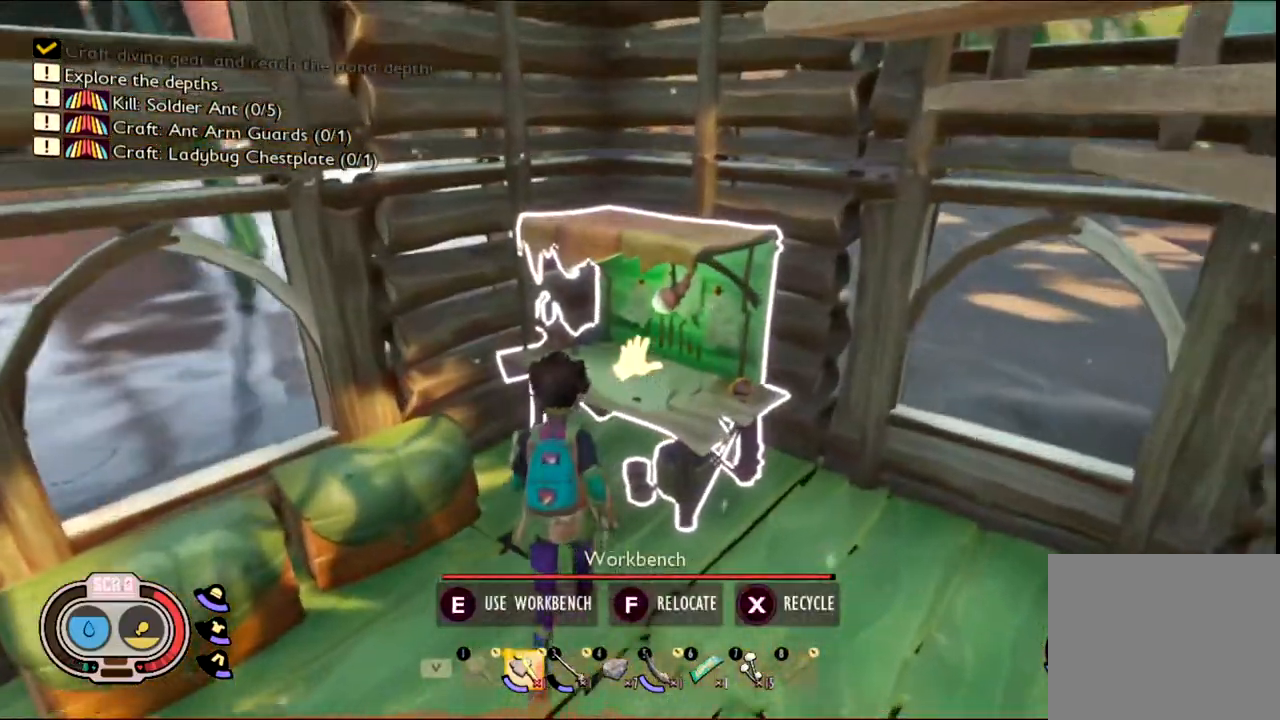
{"keys": [], "mouse": [], "events": [[17, "w", "up"], [233, "e", "down"], [333, "e", "up"]]}
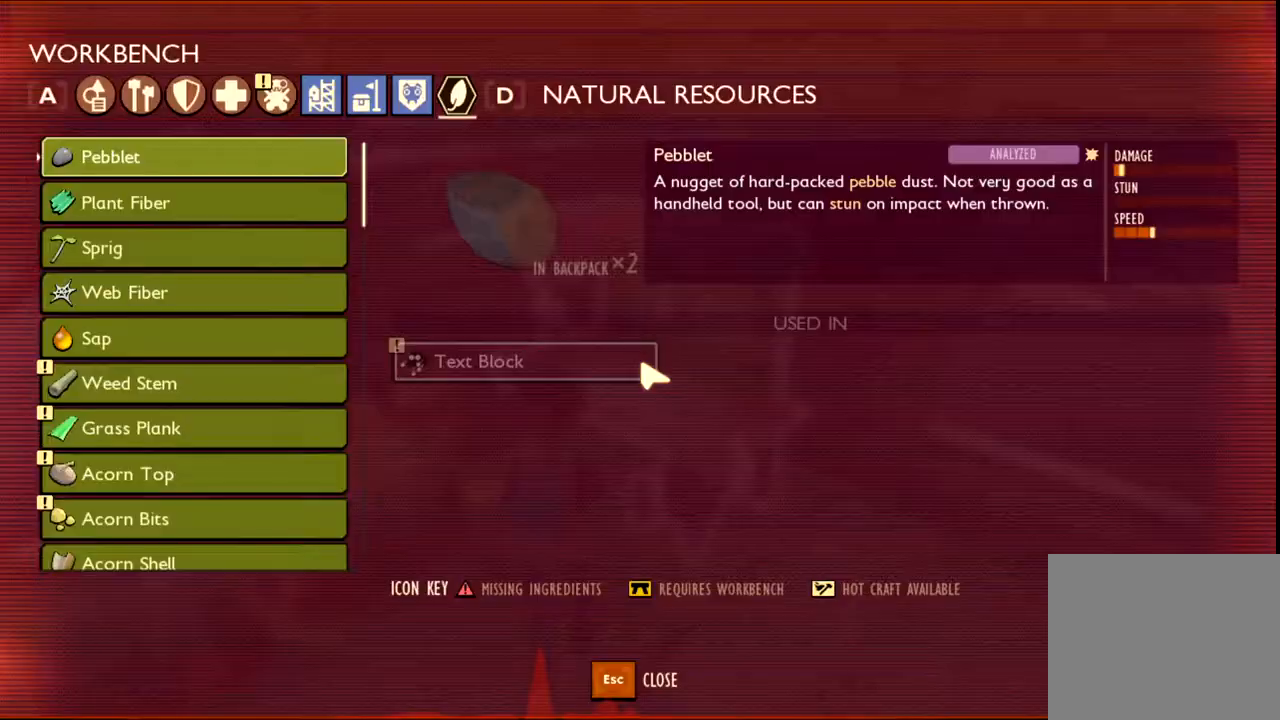
{"keys": [], "mouse": [], "events": []}
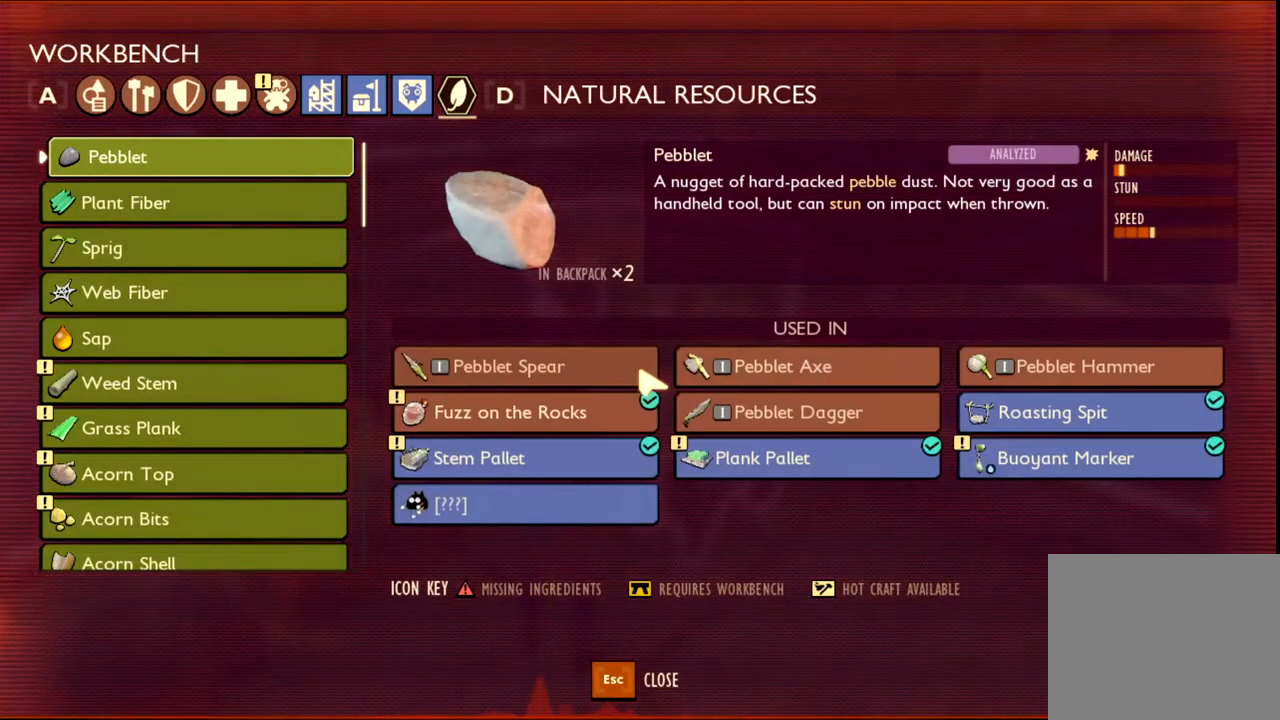
{"keys": [], "mouse": [], "events": []}
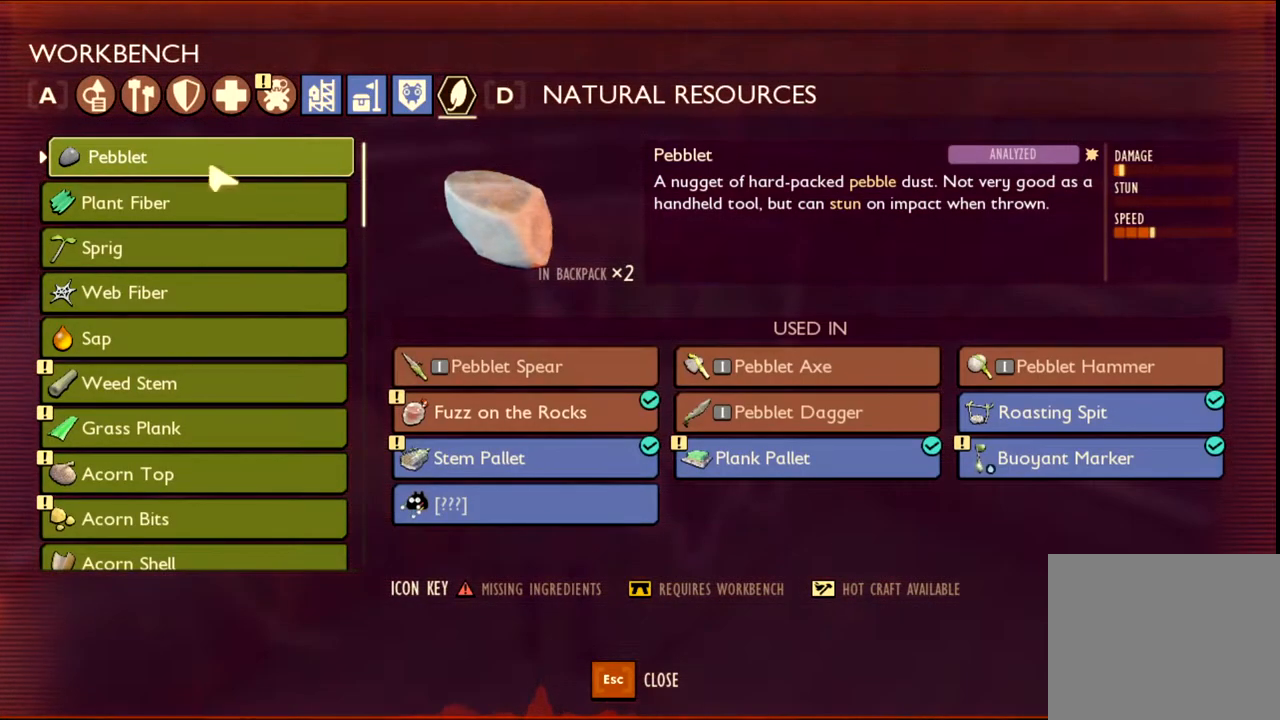
{"keys": [], "mouse": [], "events": []}
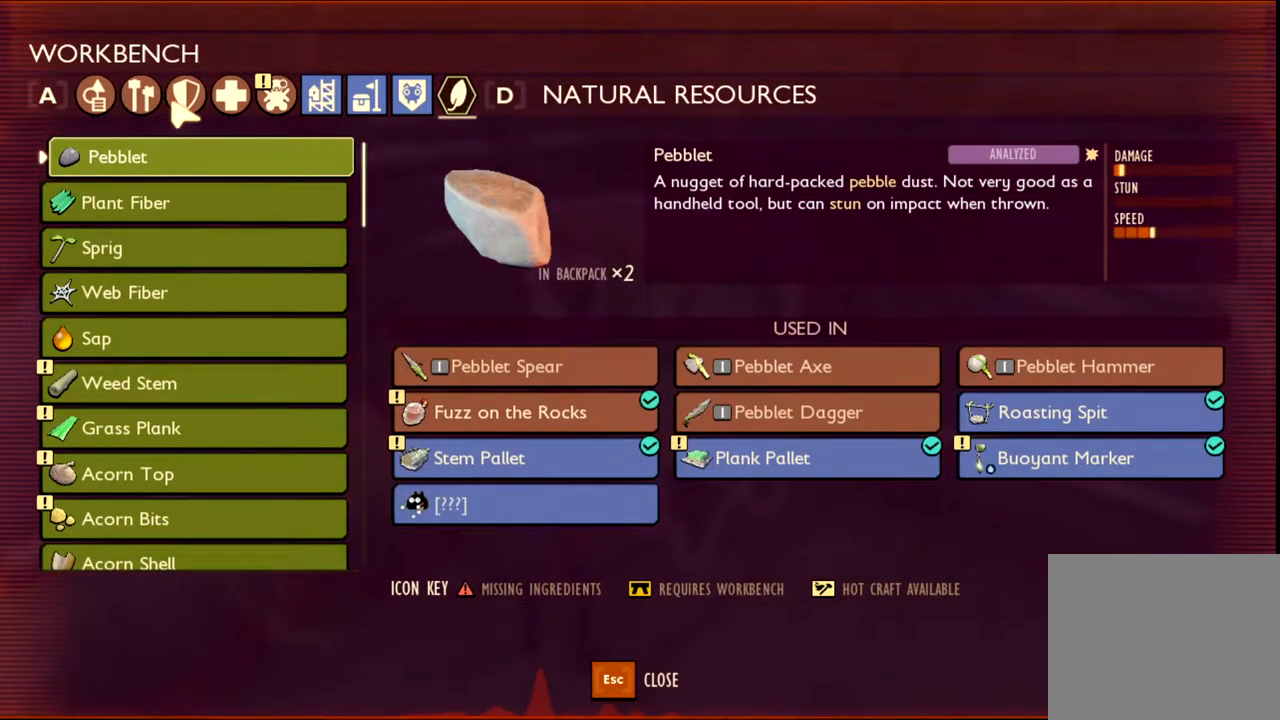
{"keys": [], "mouse": [], "events": [[300, "mouse_left", "down"], [400, "mouse_left", "up"]]}
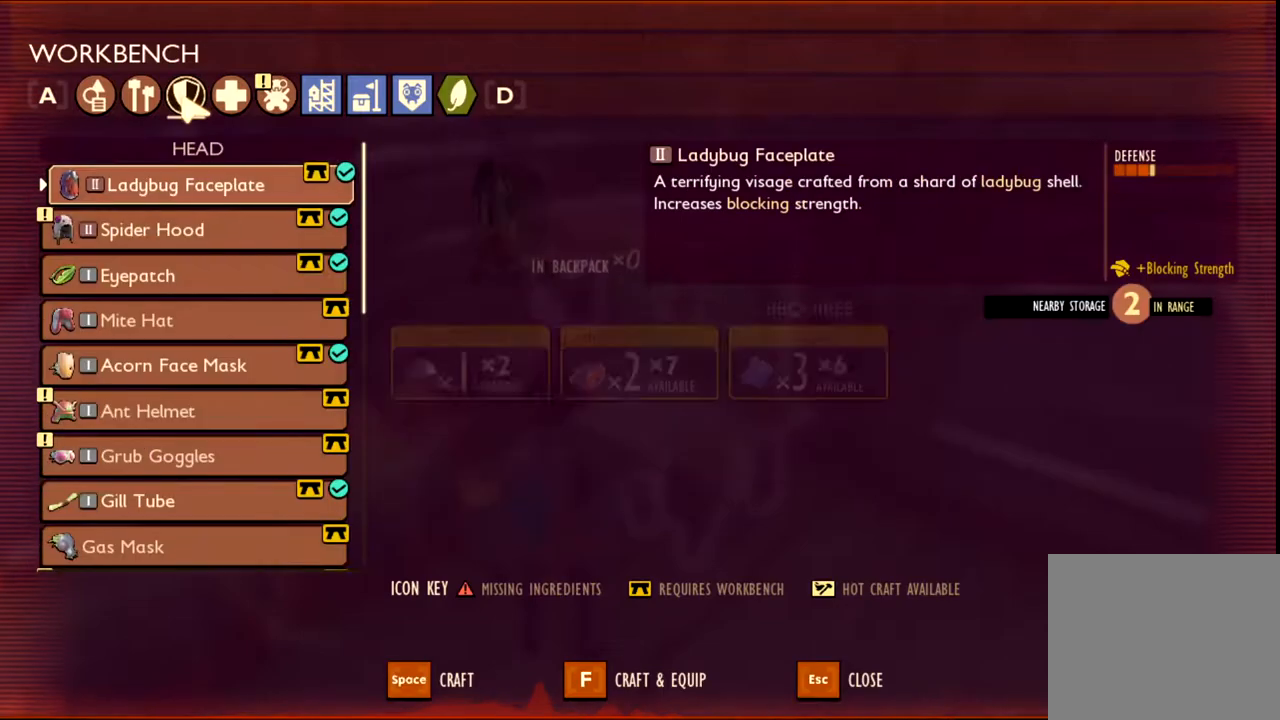
{"keys": [], "mouse": [], "events": []}
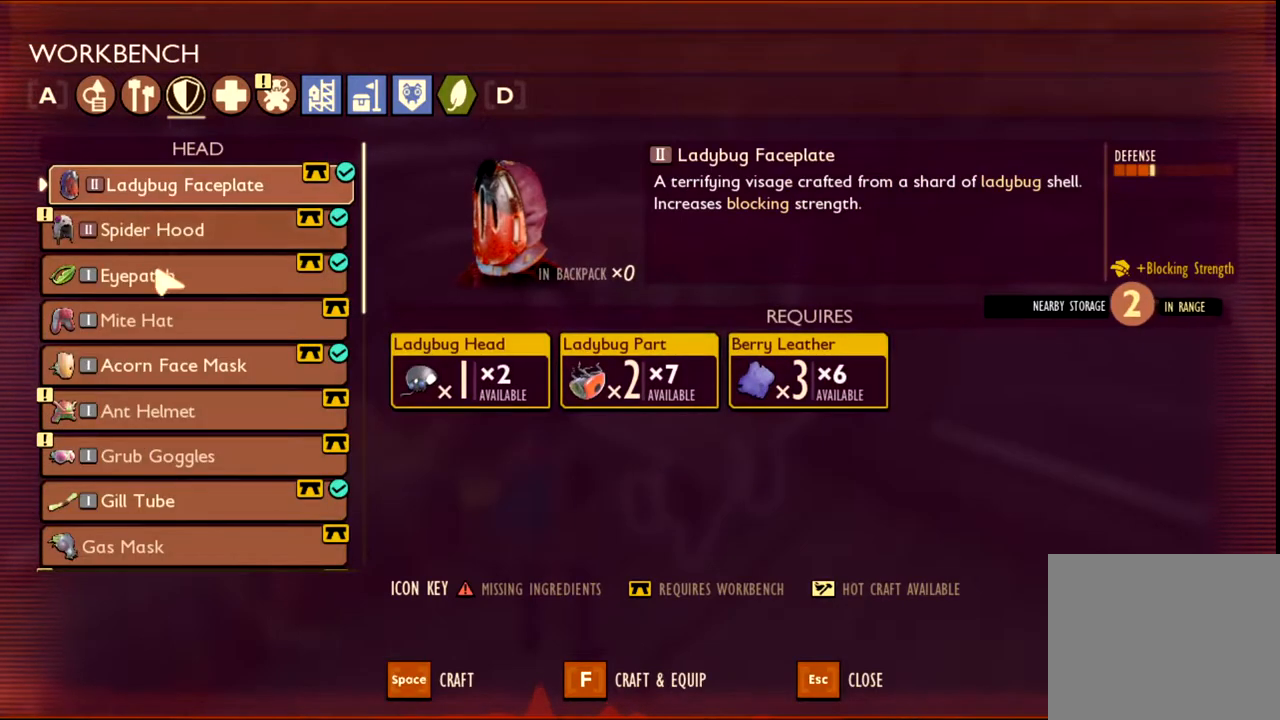
{"keys": [], "mouse": [], "events": []}
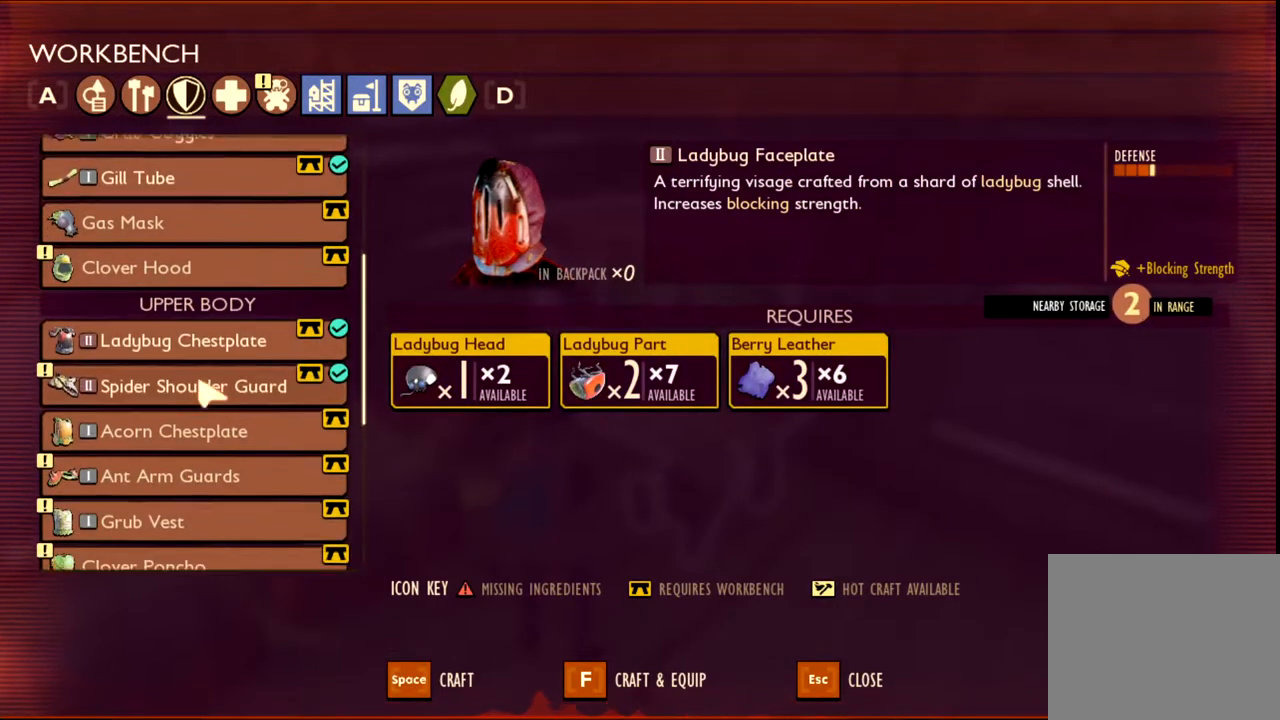
{"keys": [], "mouse": [], "events": []}
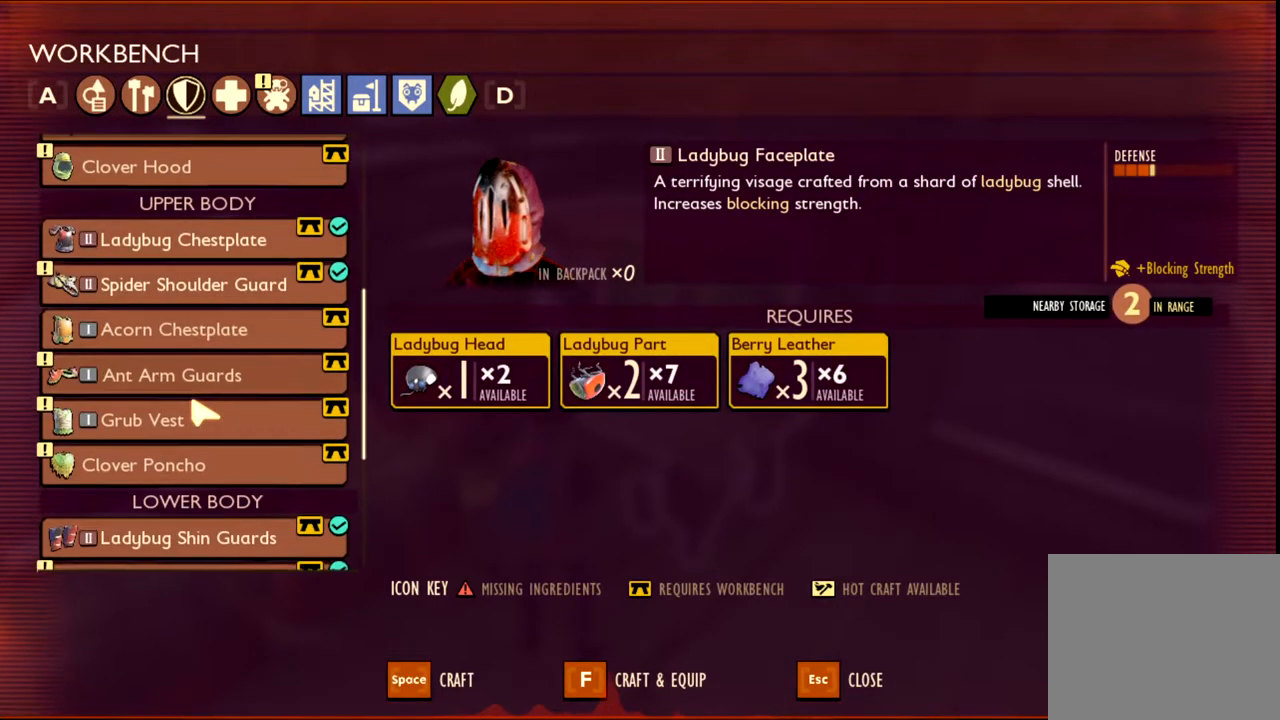
{"keys": [], "mouse": [], "events": []}
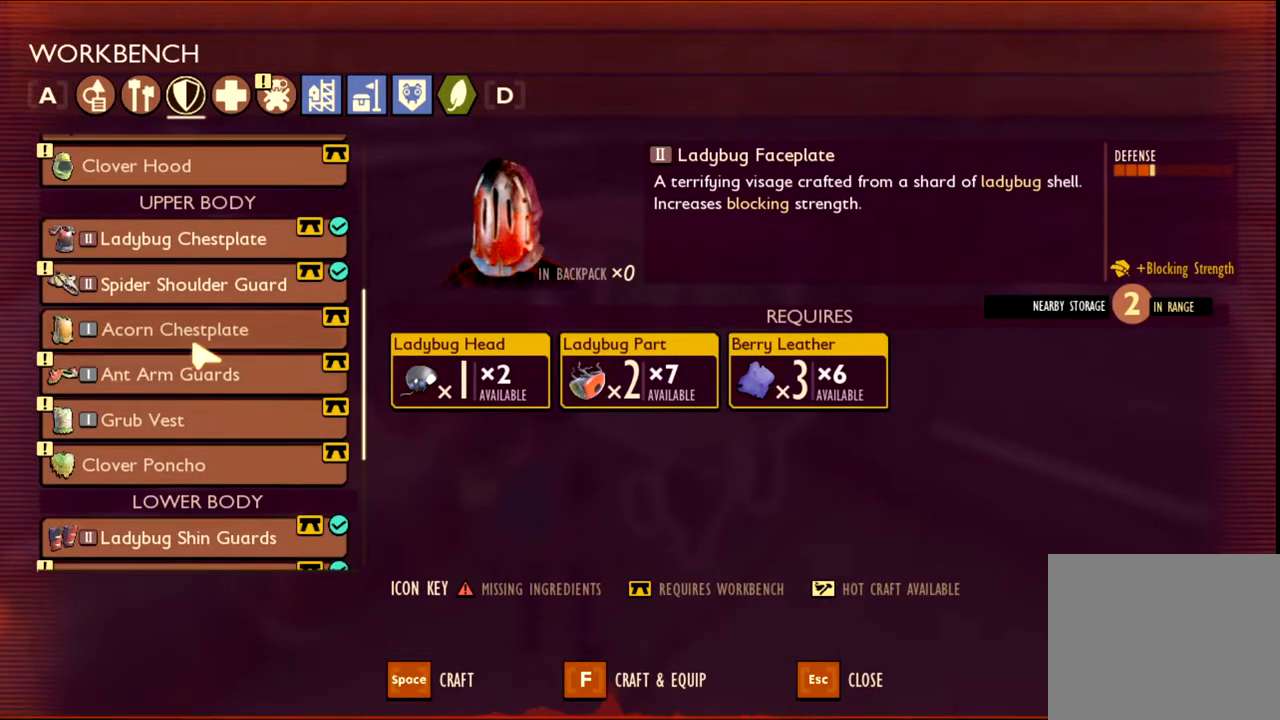
{"keys": [], "mouse": [], "events": []}
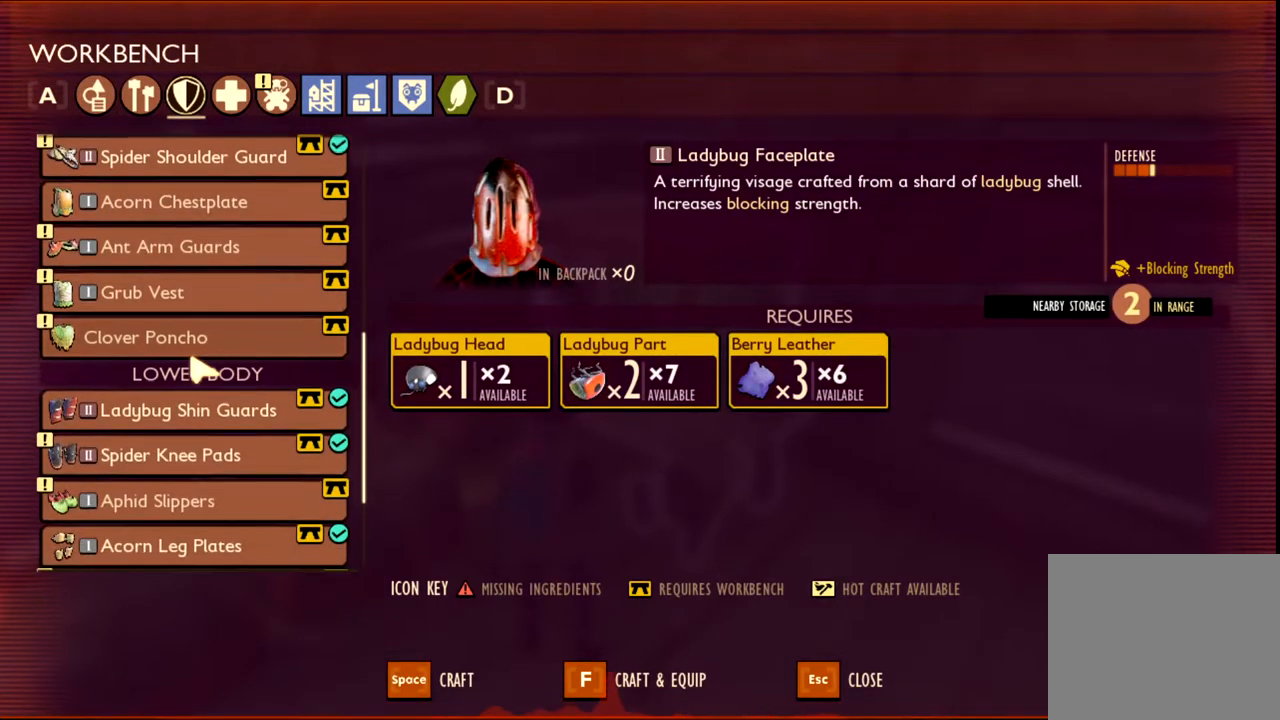
{"keys": [], "mouse": [], "events": []}
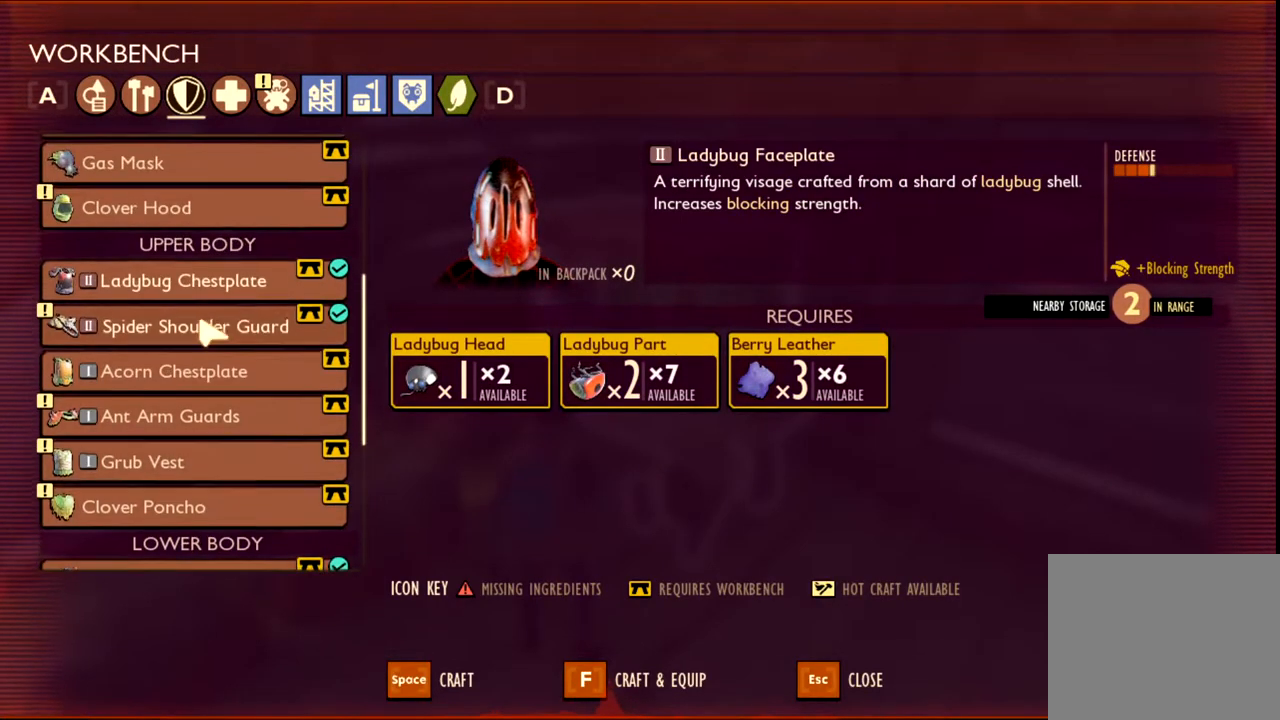
{"keys": [], "mouse": ["left"], "events": [[400, "mouse_left", "down"]]}
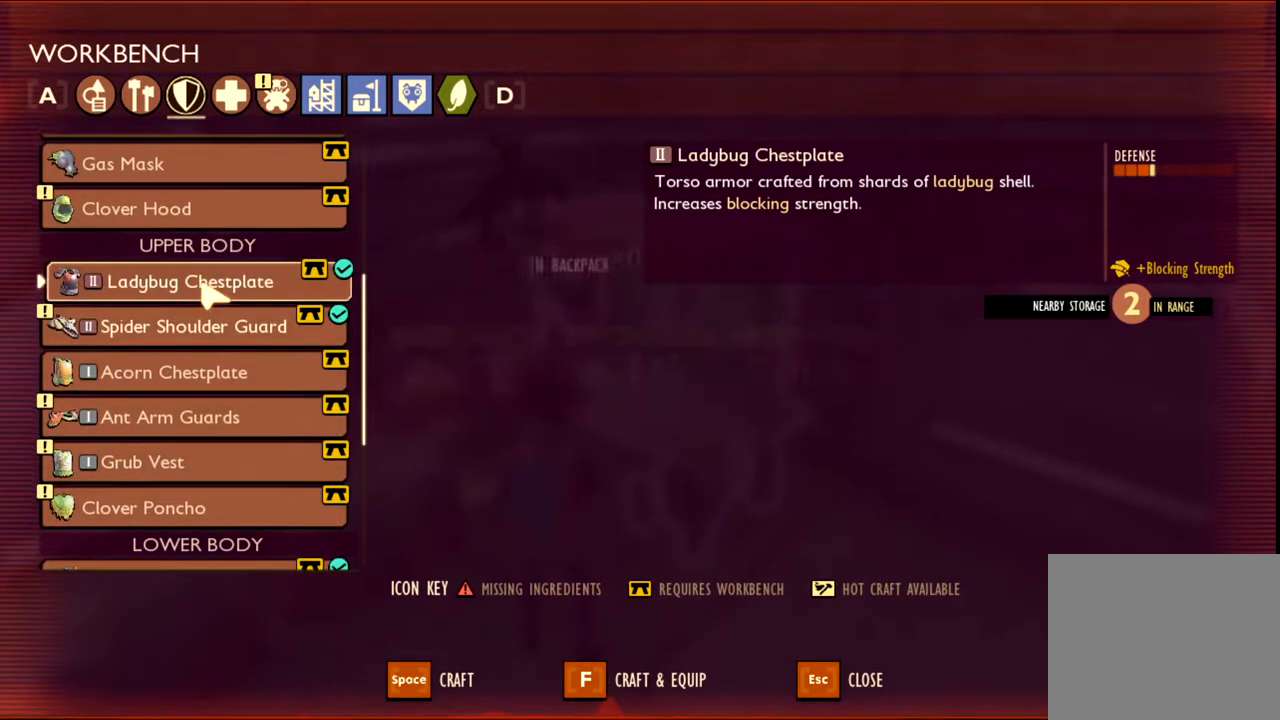
{"keys": [], "mouse": [], "events": [[17, "mouse_left", "up"]]}
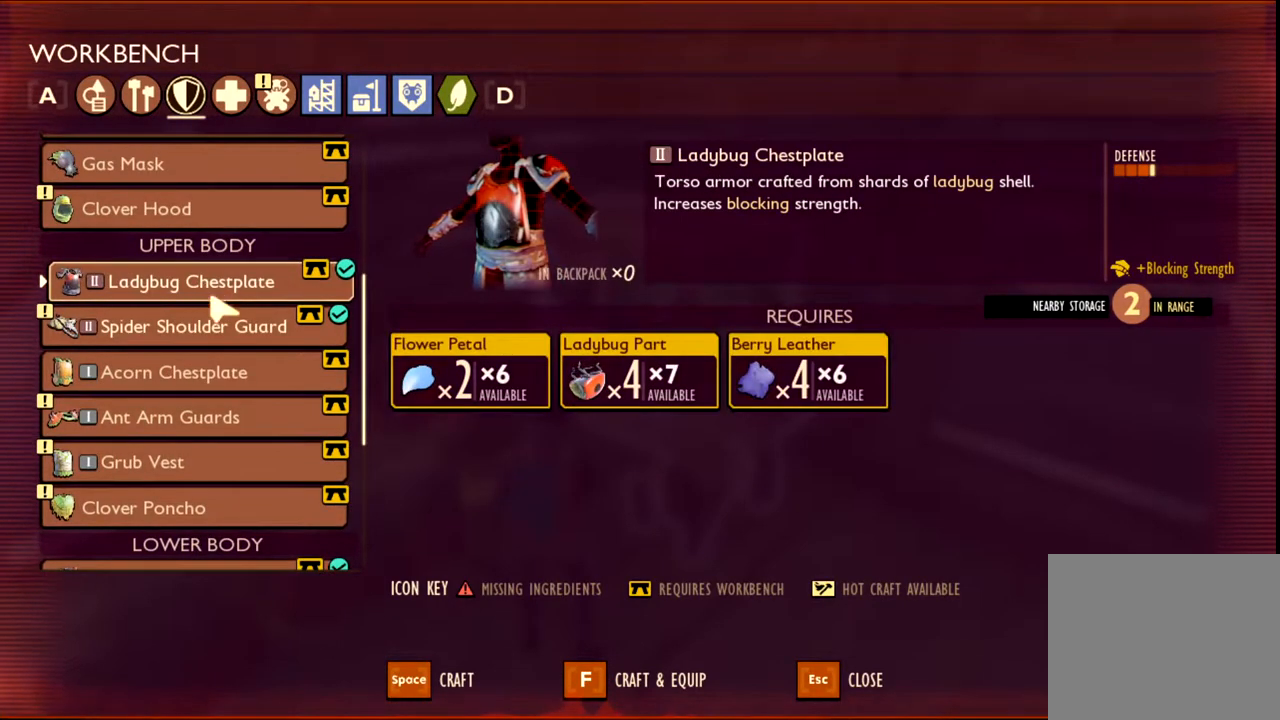
{"keys": [], "mouse": [], "events": []}
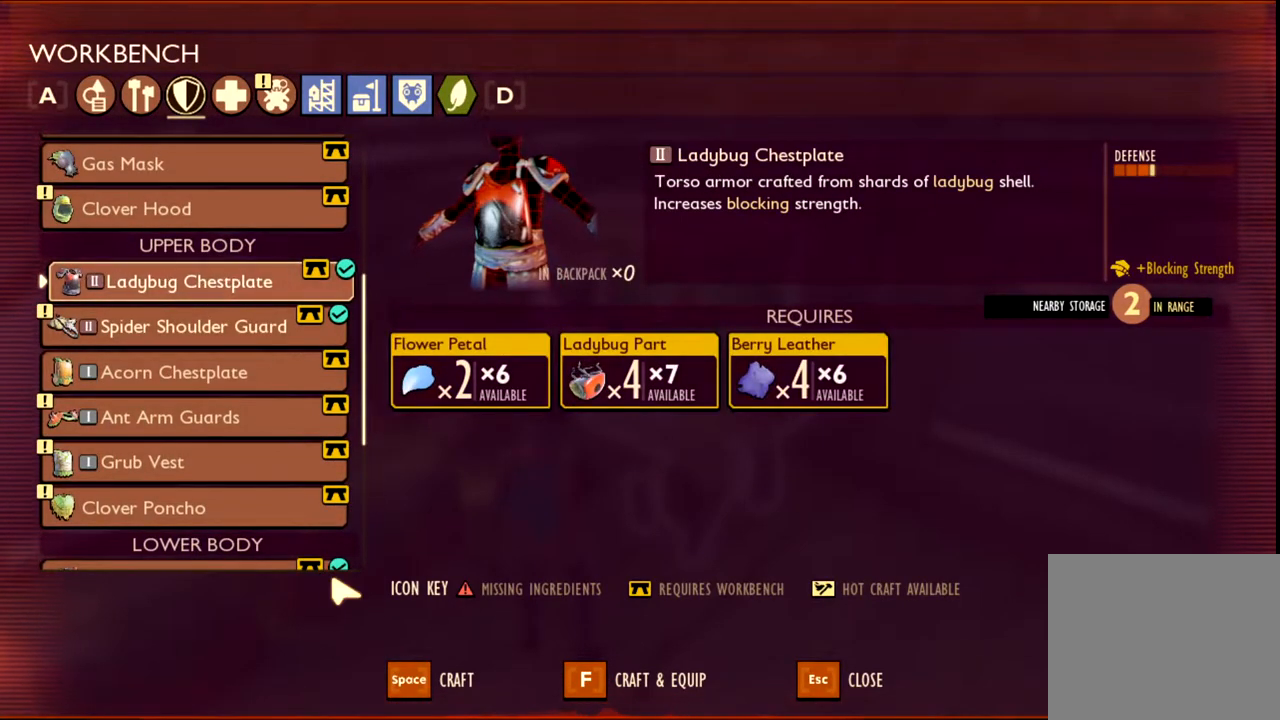
{"keys": [], "mouse": [], "events": []}
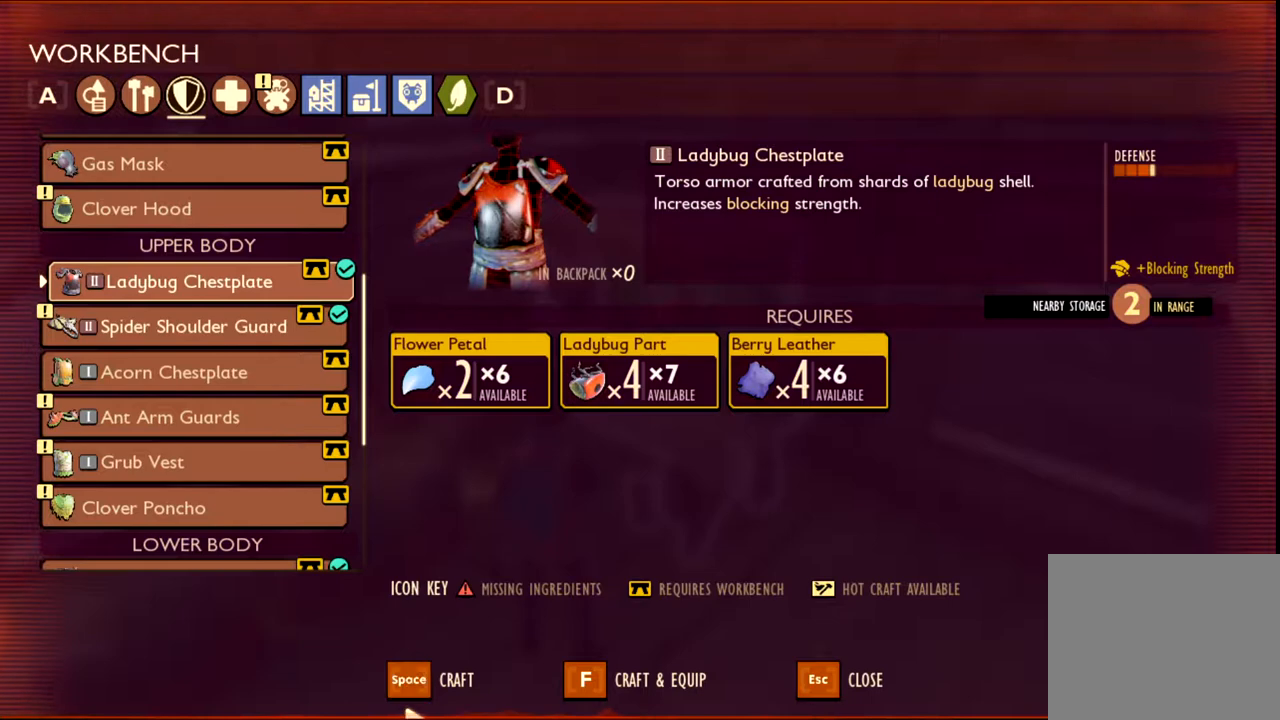
{"keys": [], "mouse": ["left"], "events": [[483, "mouse_left", "down"]]}